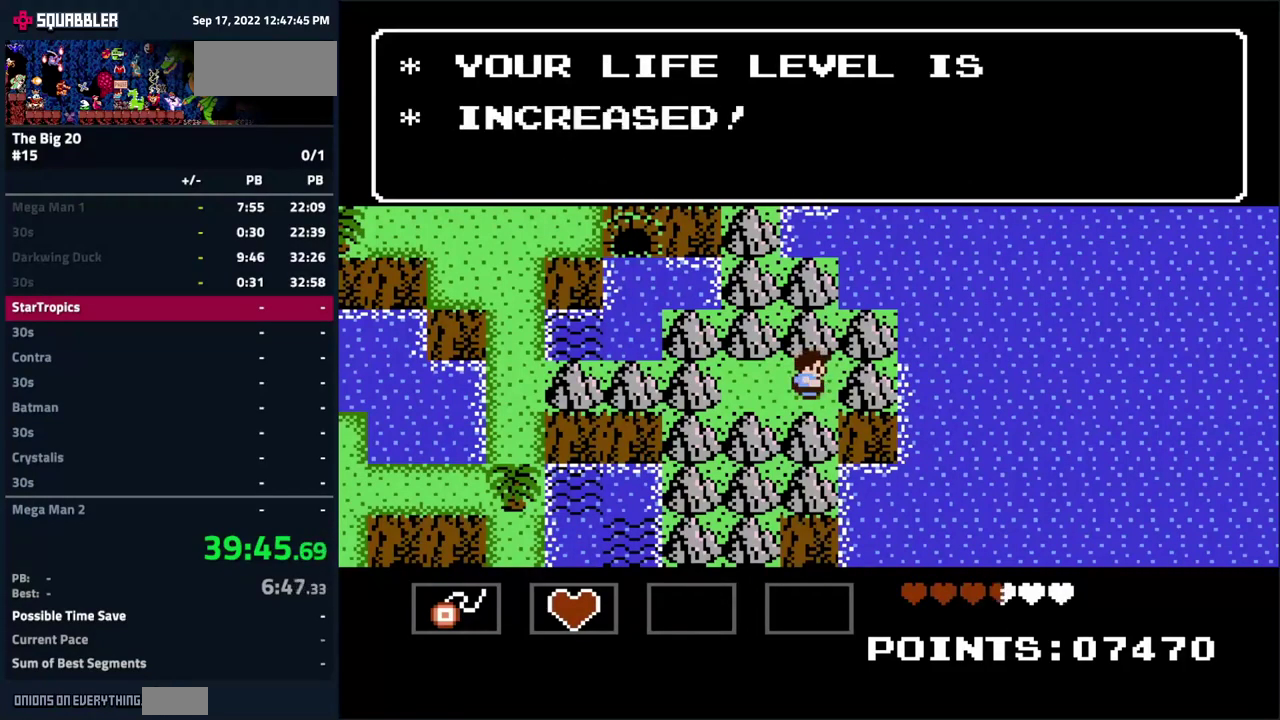
Gameplay with a controller (Nintendo layout); each line is a JSON object with the inputs held at the frame after it. "events" lists button and stick changes between this image and that frame as [ms after this image, input, new state], when the widget could be followed in between. Not read: L3 R3.
{"buttons": ["DPAD_LEFT"], "events": [[150, "A", "up"], [234, "A", "down"], [417, "A", "up"]]}
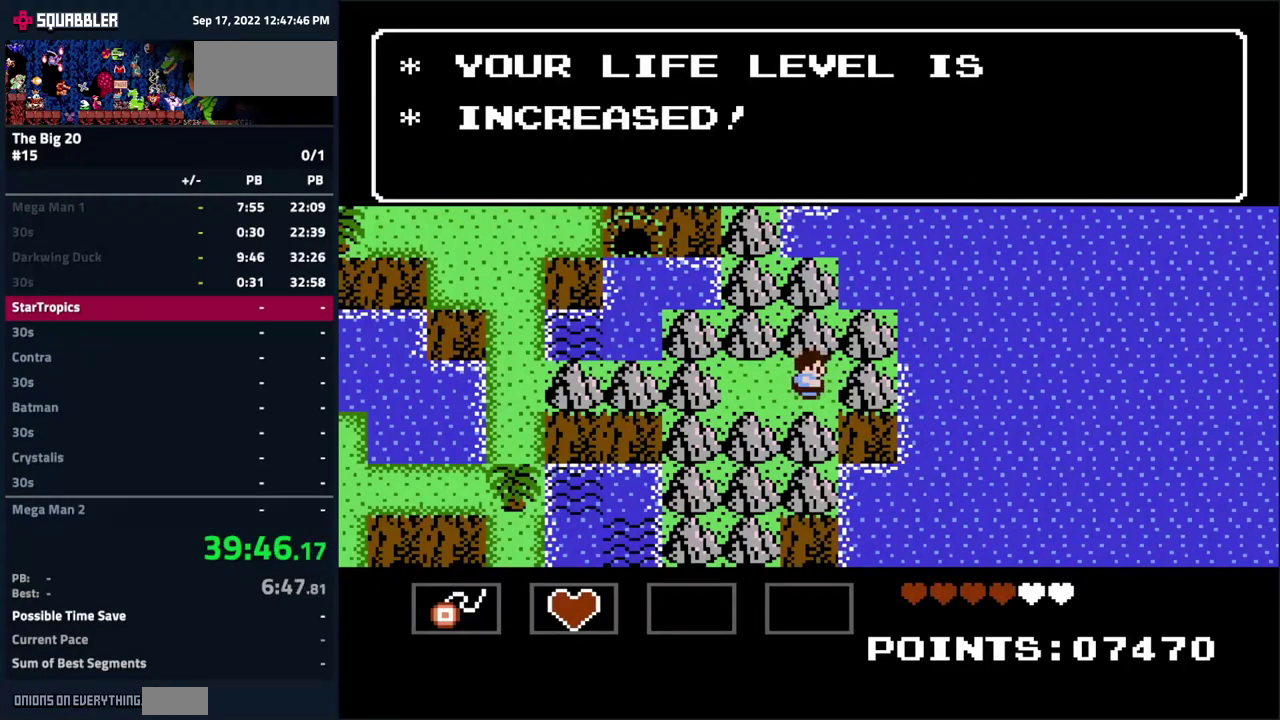
{"buttons": ["DPAD_LEFT"], "events": [[50, "A", "down"], [150, "A", "up"]]}
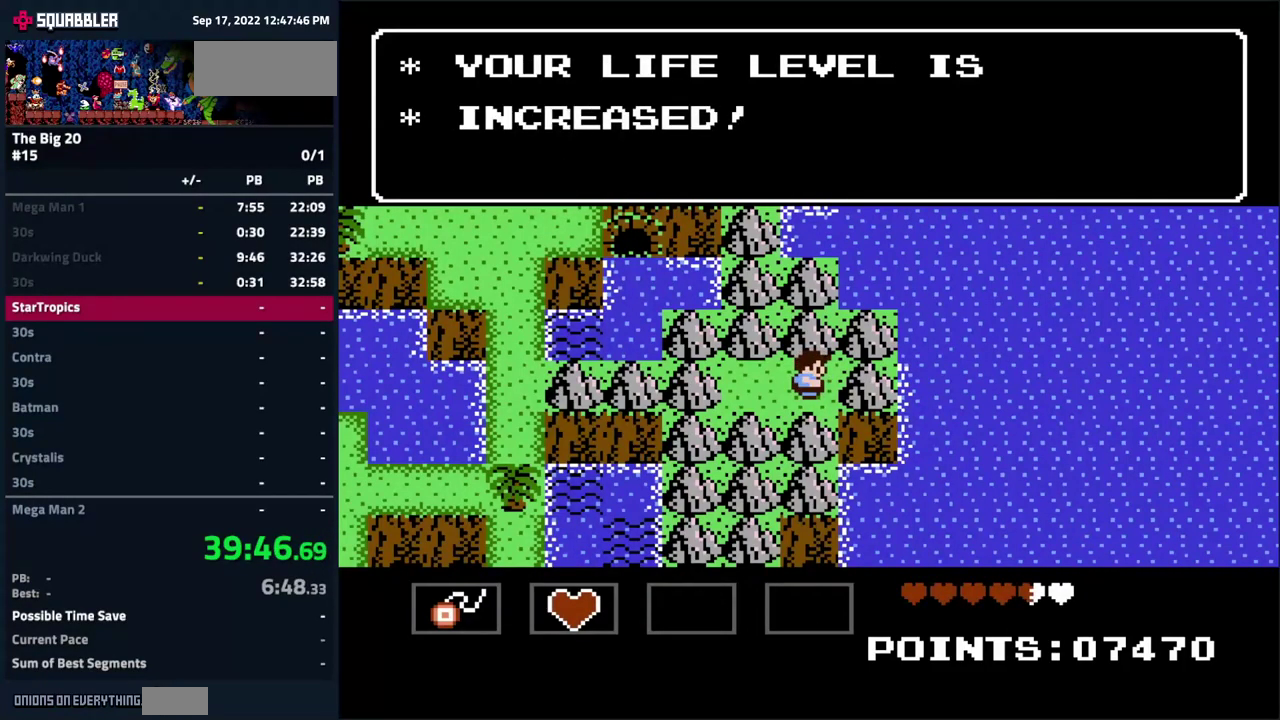
{"buttons": ["DPAD_LEFT"], "events": []}
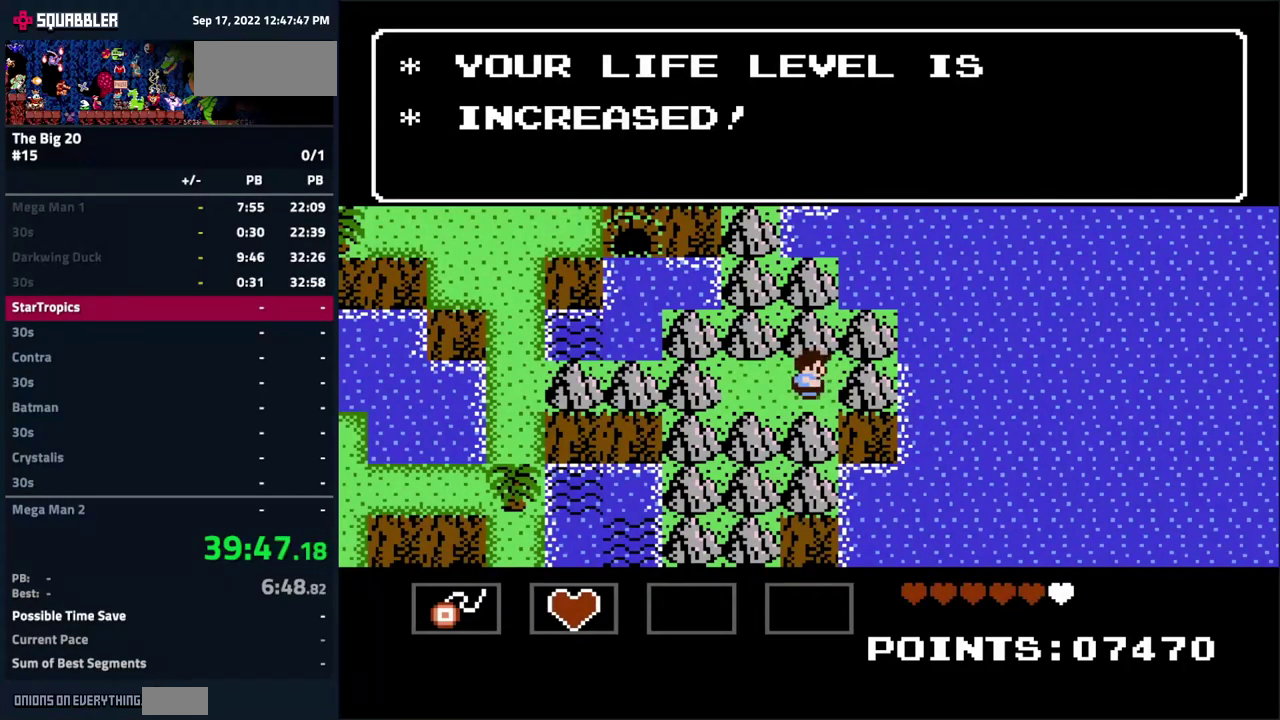
{"buttons": ["DPAD_LEFT"], "events": []}
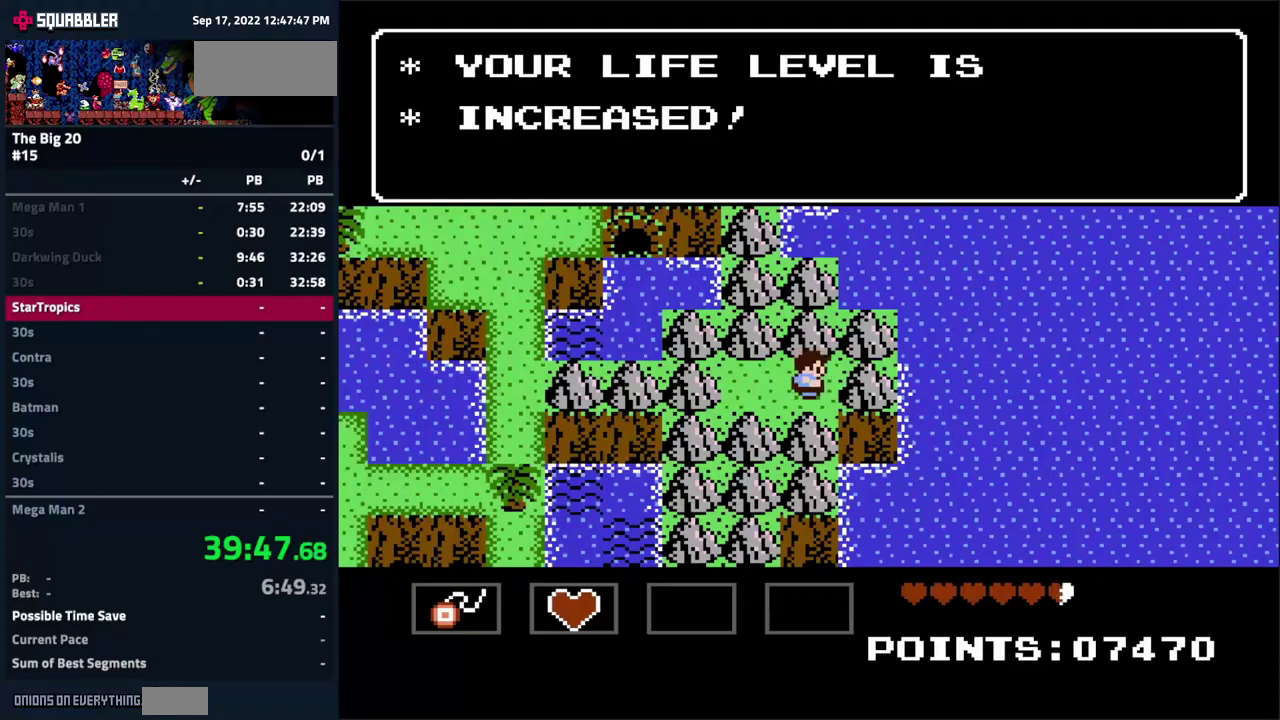
{"buttons": ["DPAD_LEFT"], "events": []}
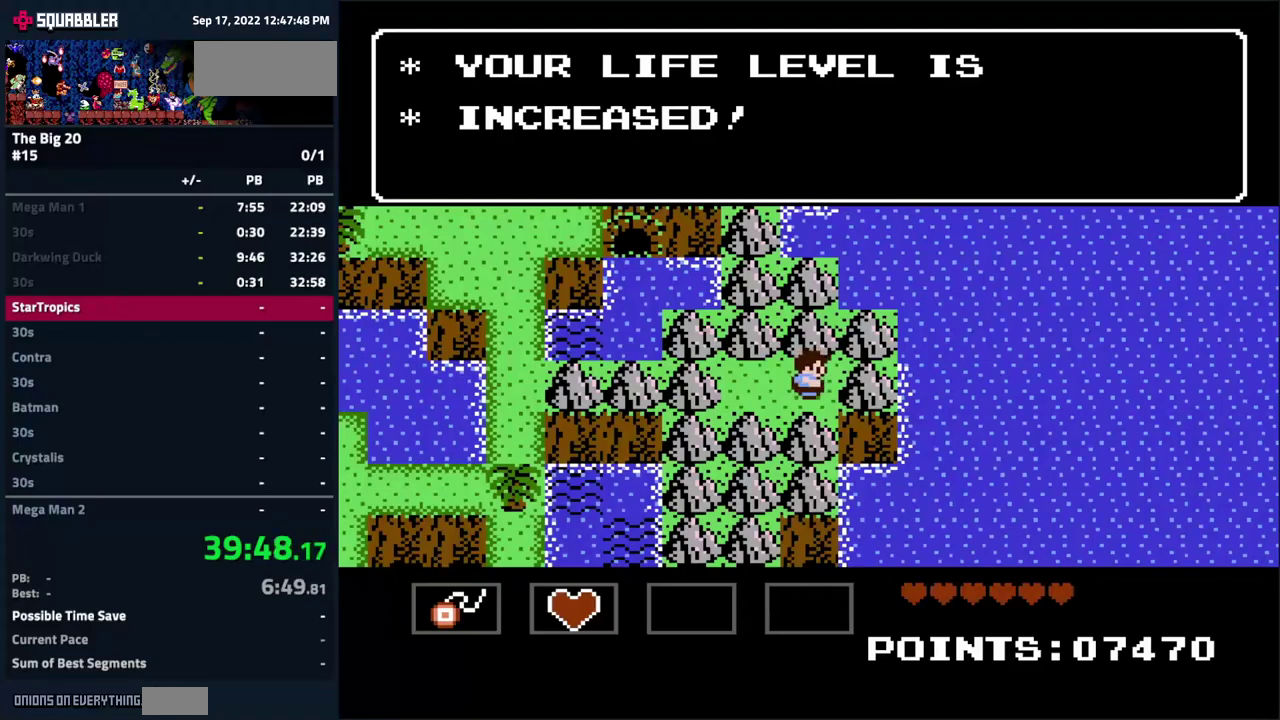
{"buttons": ["DPAD_LEFT"], "events": []}
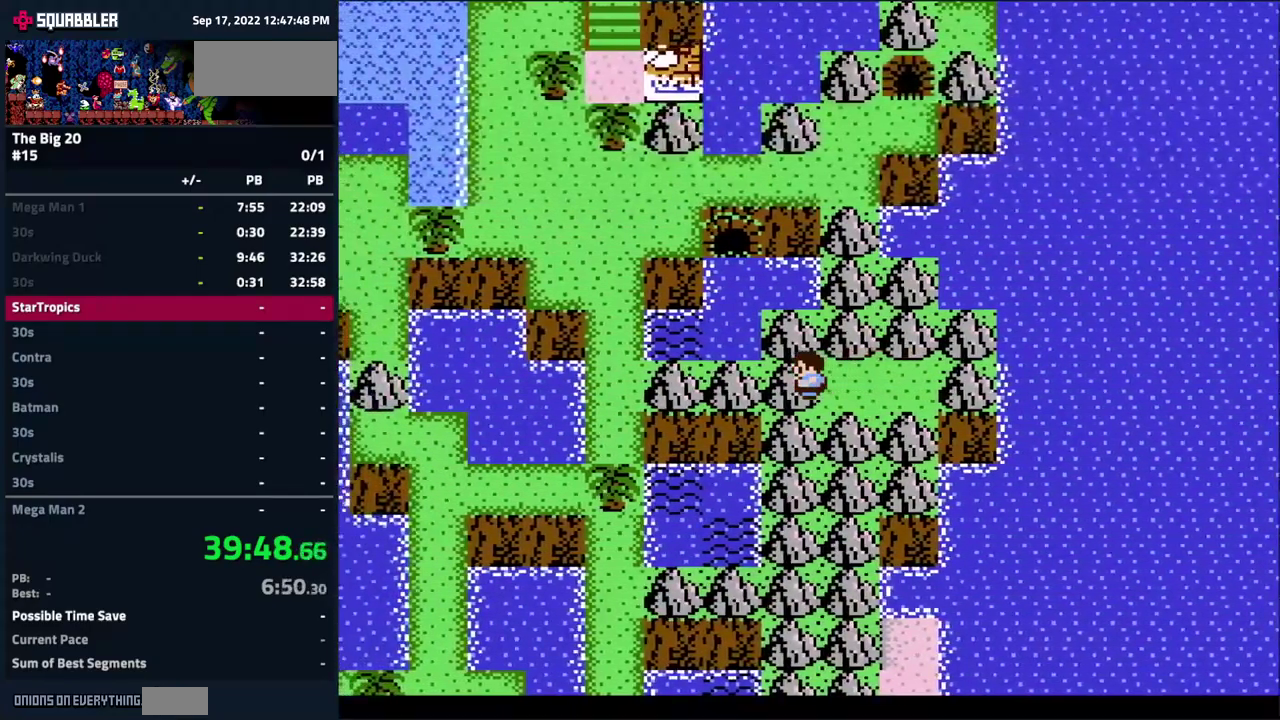
{"buttons": ["DPAD_LEFT"], "events": []}
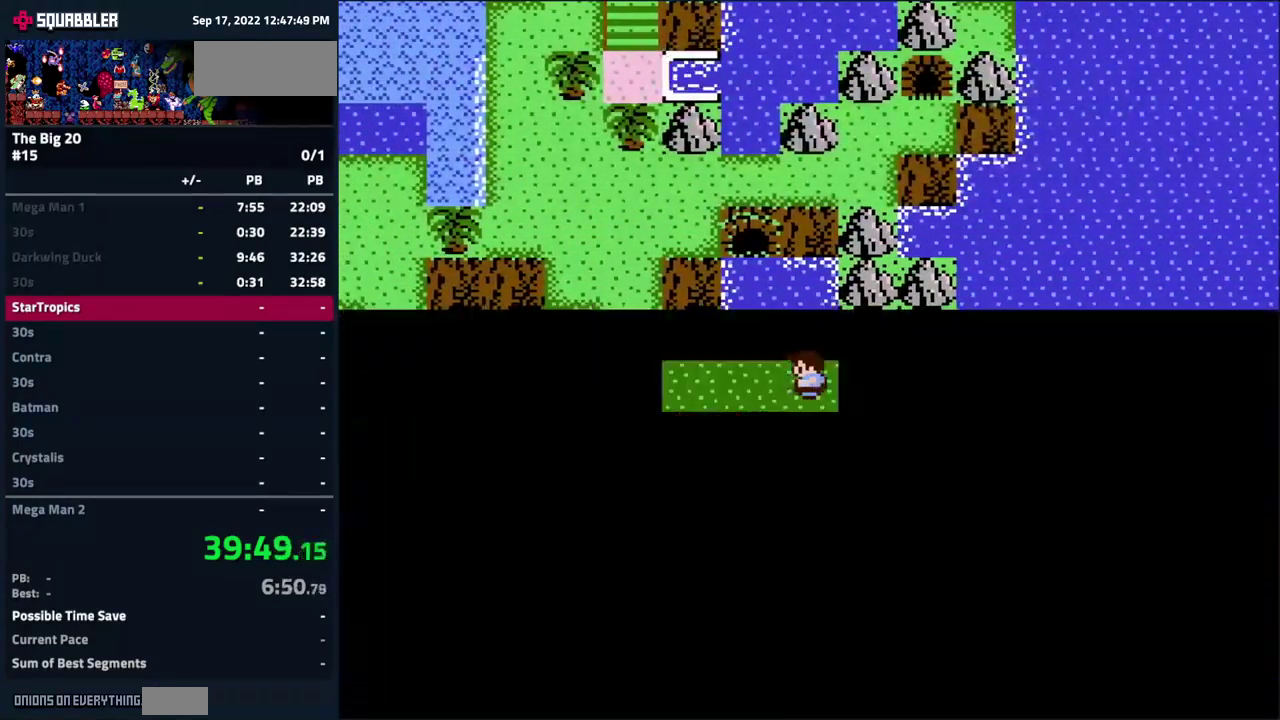
{"buttons": ["DPAD_LEFT"], "events": []}
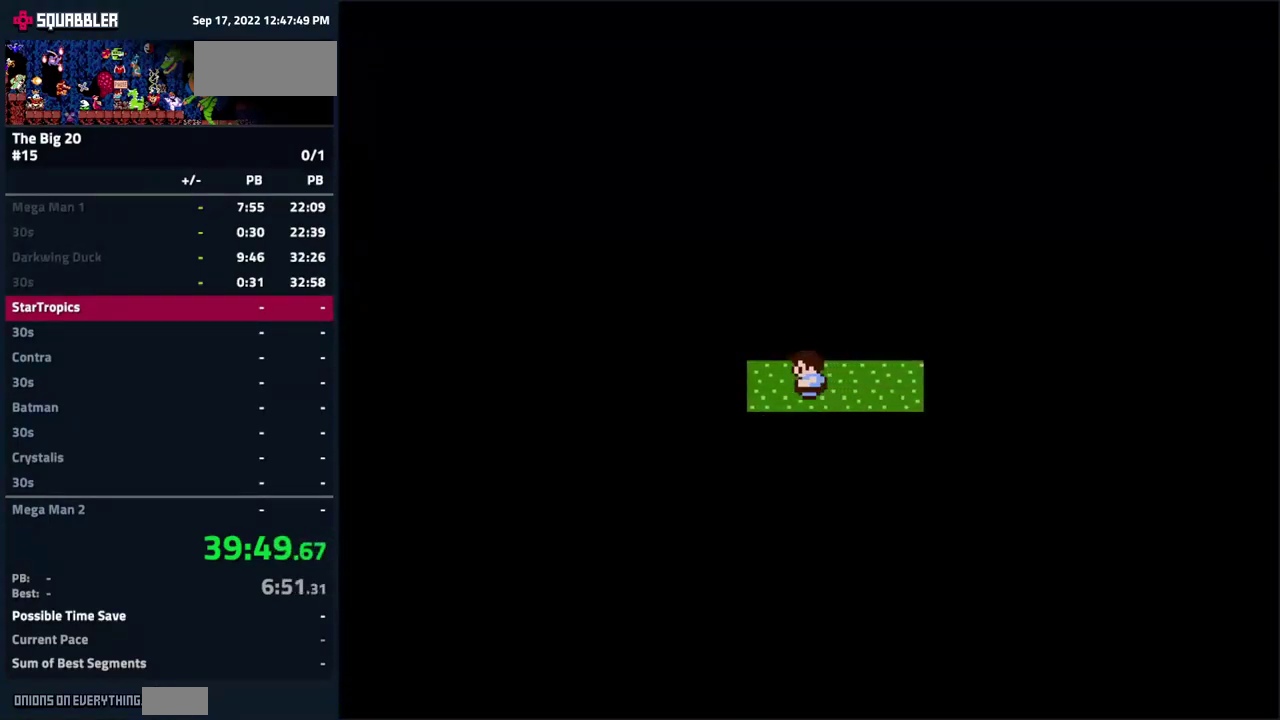
{"buttons": ["DPAD_LEFT"], "events": []}
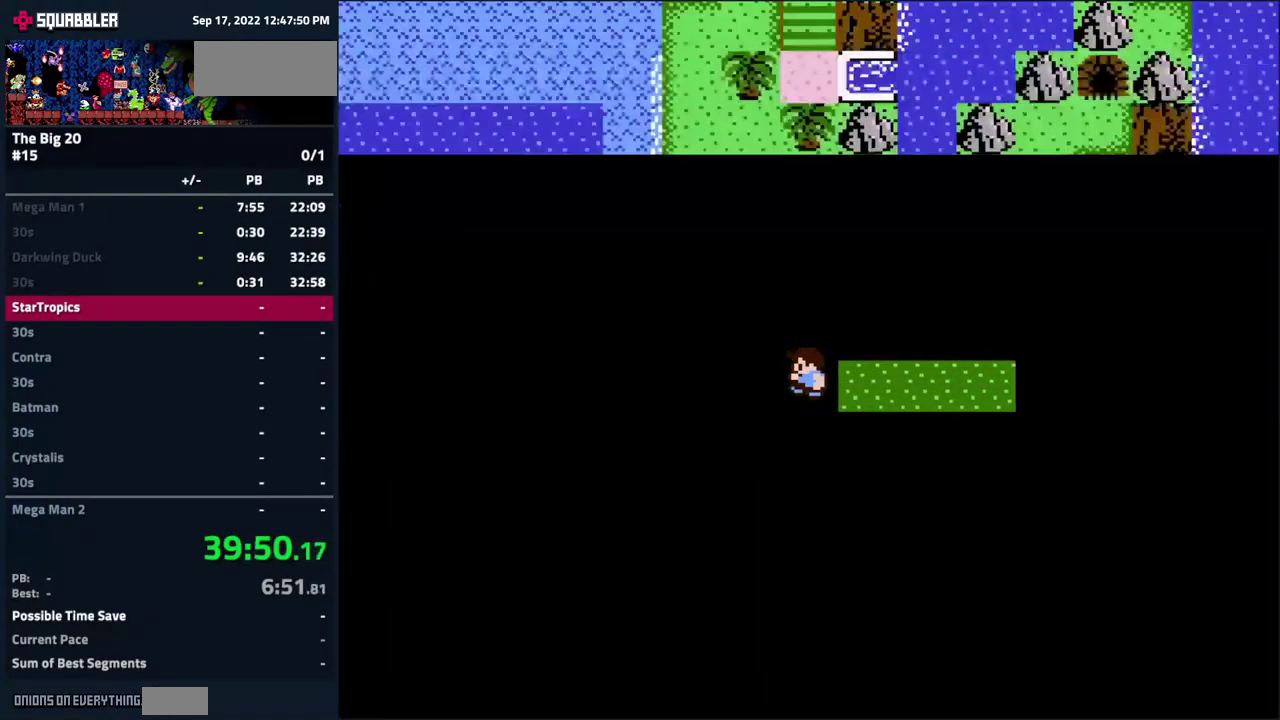
{"buttons": ["DPAD_UP"], "events": [[200, "DPAD_UP", "down"], [233, "DPAD_LEFT", "up"]]}
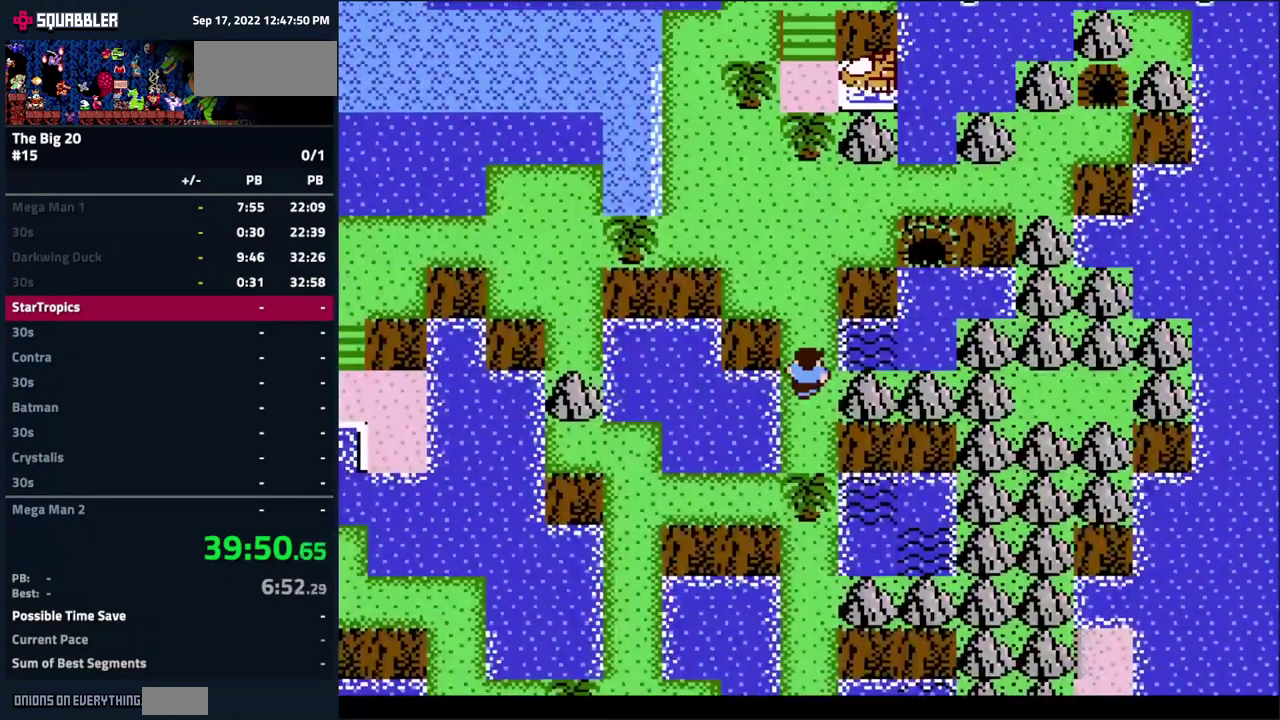
{"buttons": ["DPAD_UP"], "events": []}
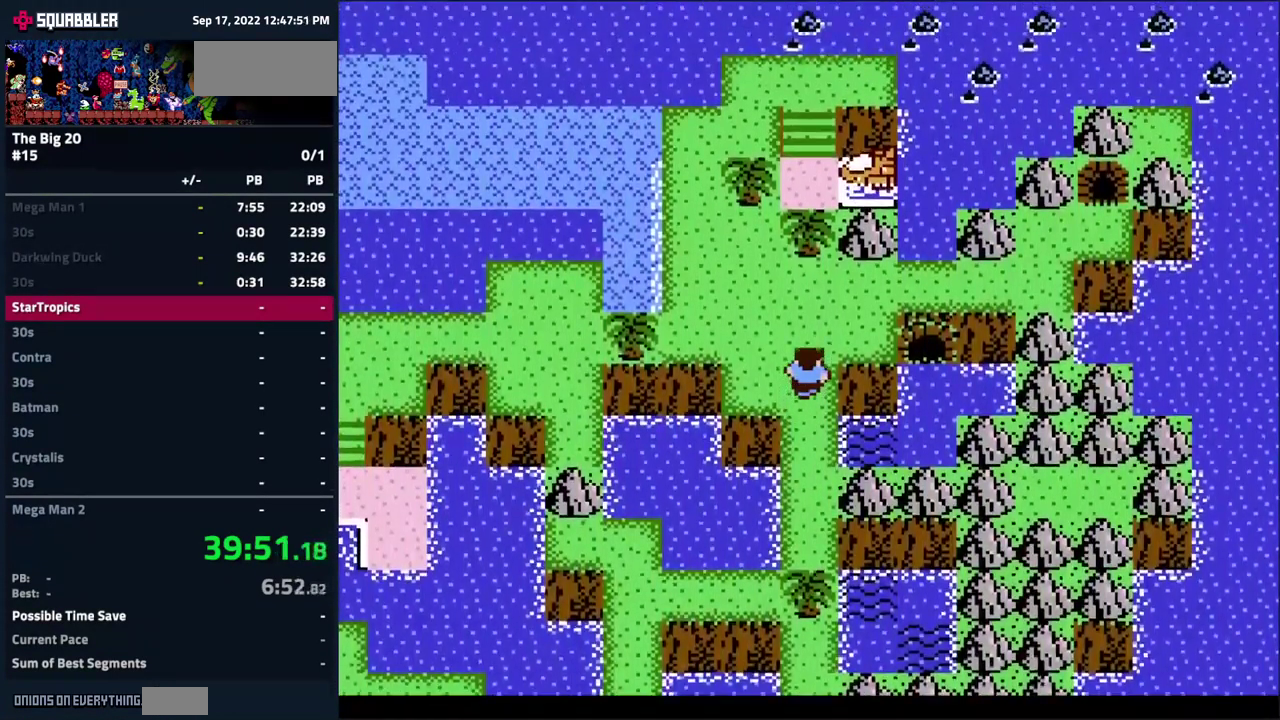
{"buttons": ["DPAD_RIGHT"], "events": [[333, "DPAD_RIGHT", "down"], [367, "DPAD_UP", "up"]]}
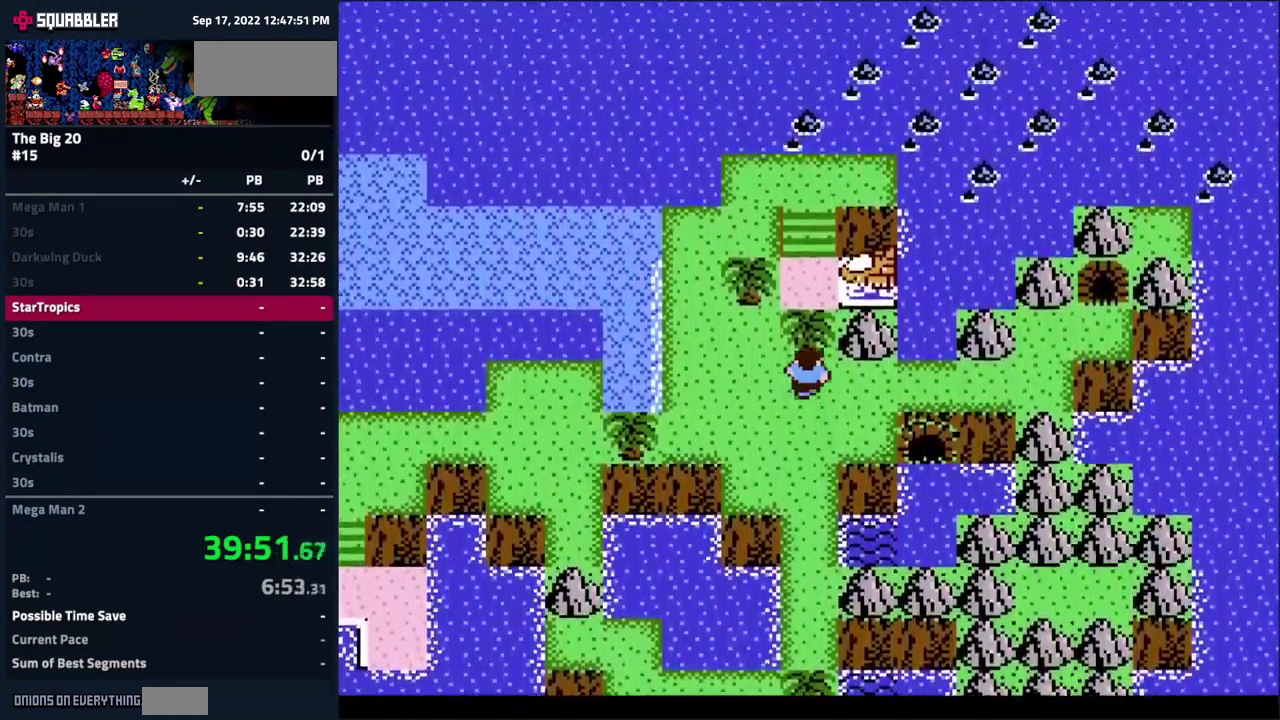
{"buttons": ["DPAD_RIGHT"], "events": []}
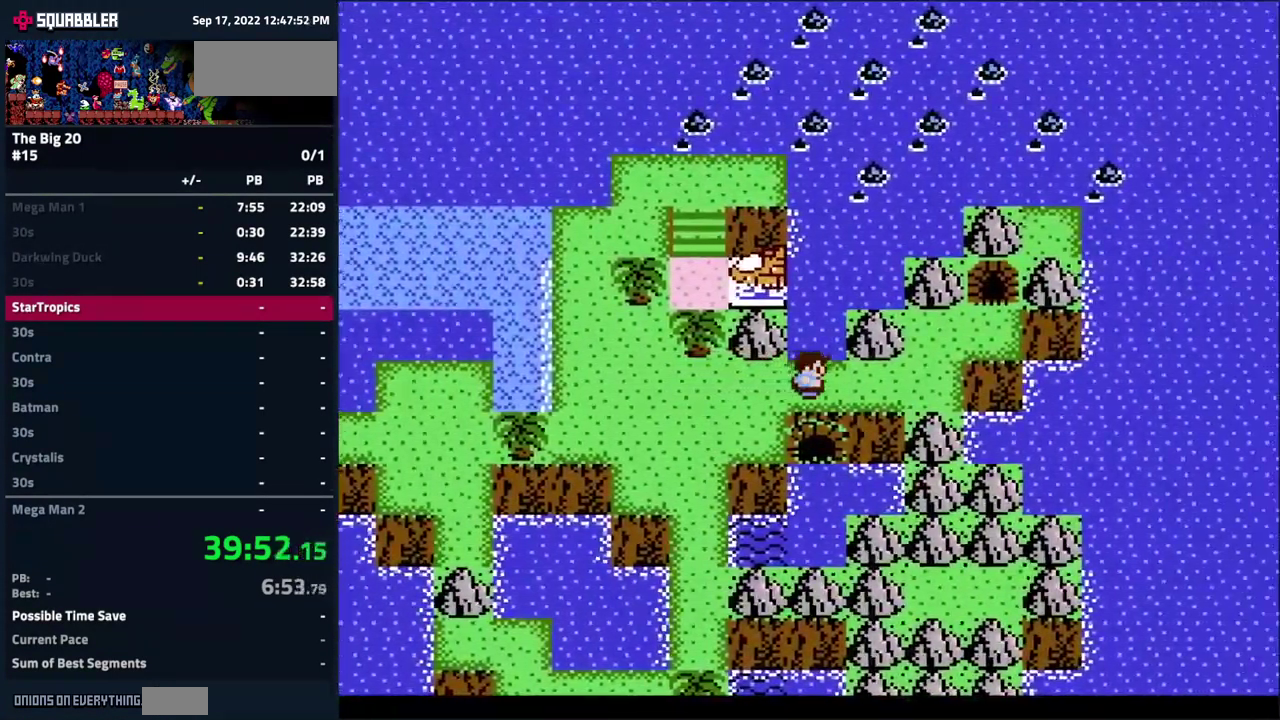
{"buttons": ["DPAD_UP"], "events": [[416, "DPAD_UP", "down"], [433, "DPAD_RIGHT", "up"]]}
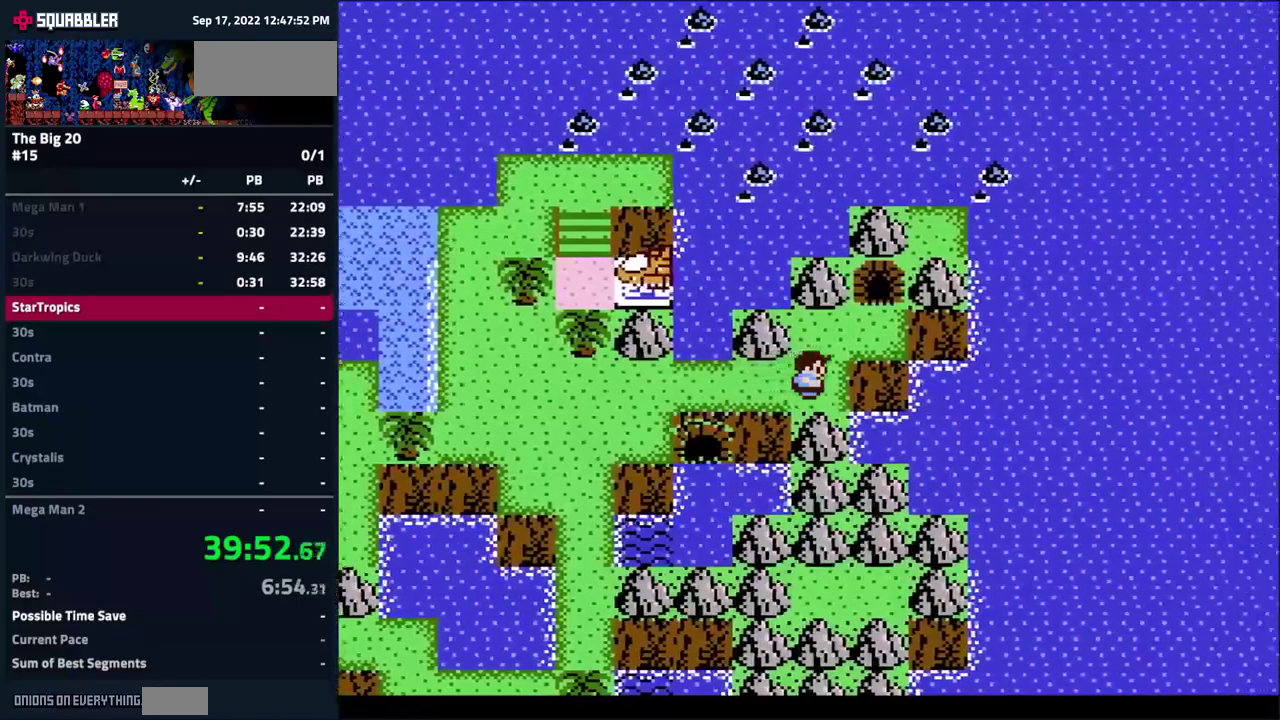
{"buttons": ["DPAD_RIGHT"], "events": [[183, "DPAD_RIGHT", "down"], [233, "DPAD_UP", "up"]]}
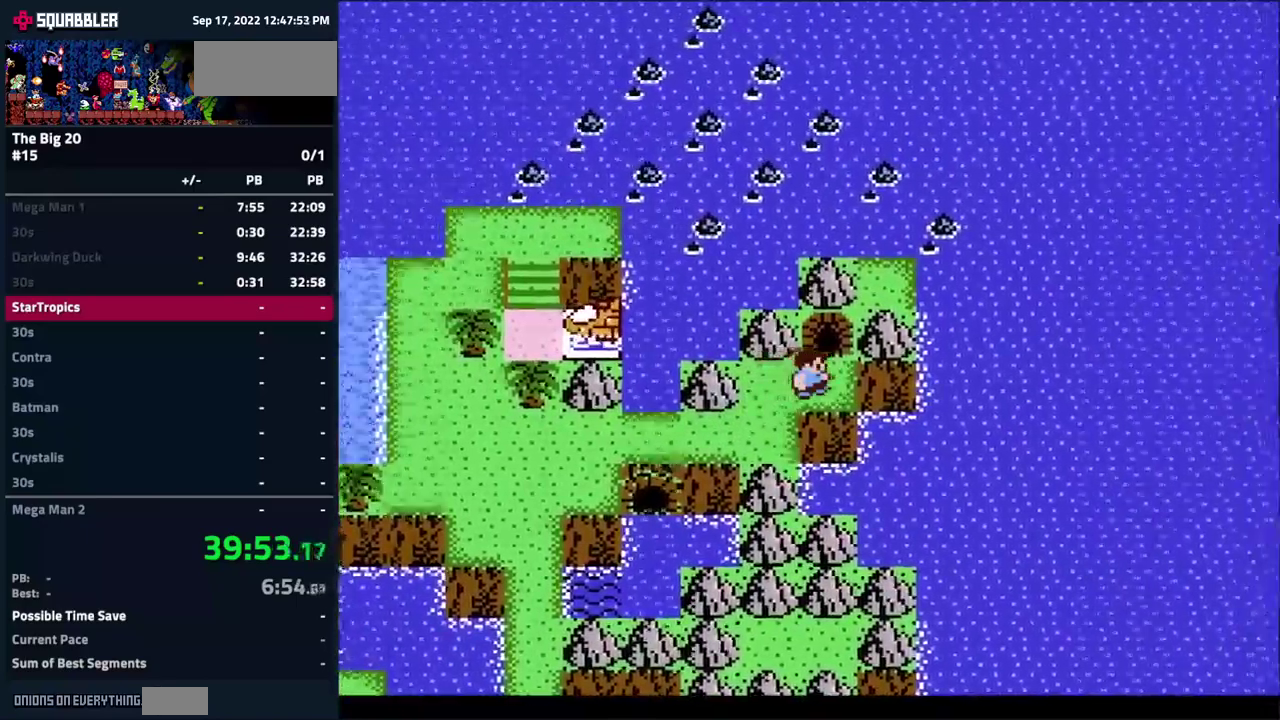
{"buttons": [], "events": [[67, "DPAD_RIGHT", "up"], [67, "DPAD_UP", "down"], [350, "DPAD_UP", "up"]]}
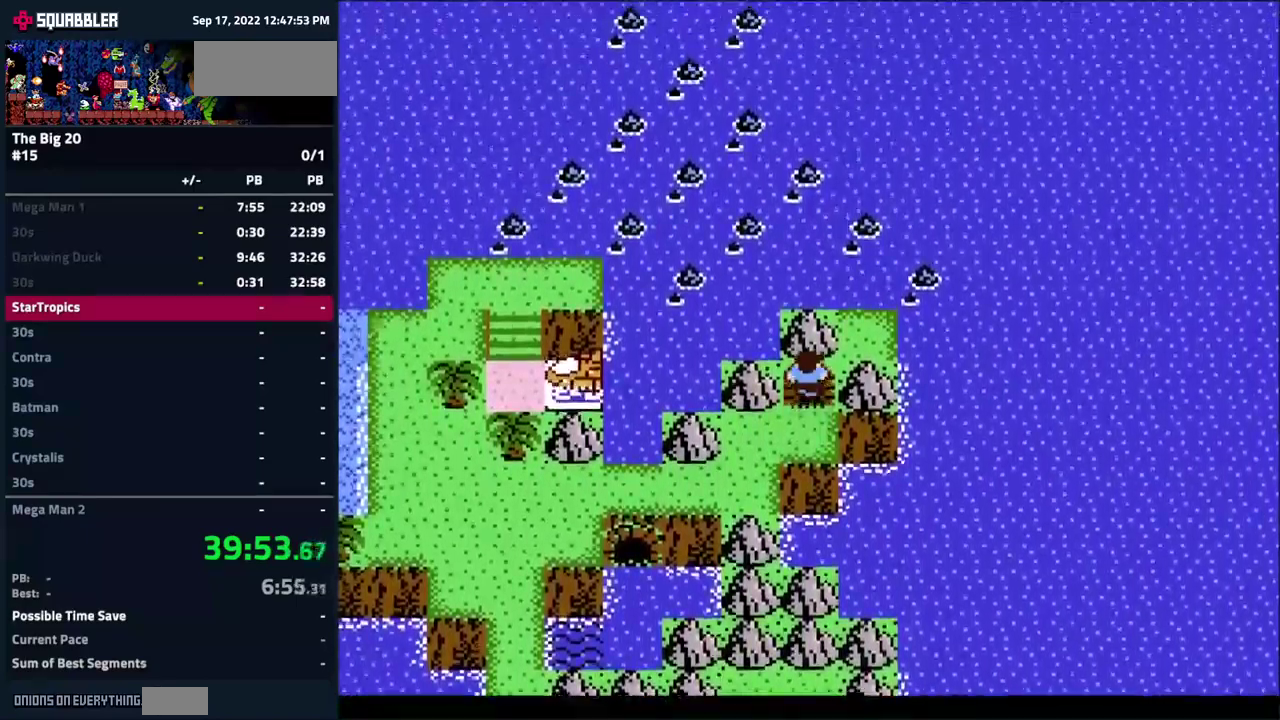
{"buttons": [], "events": []}
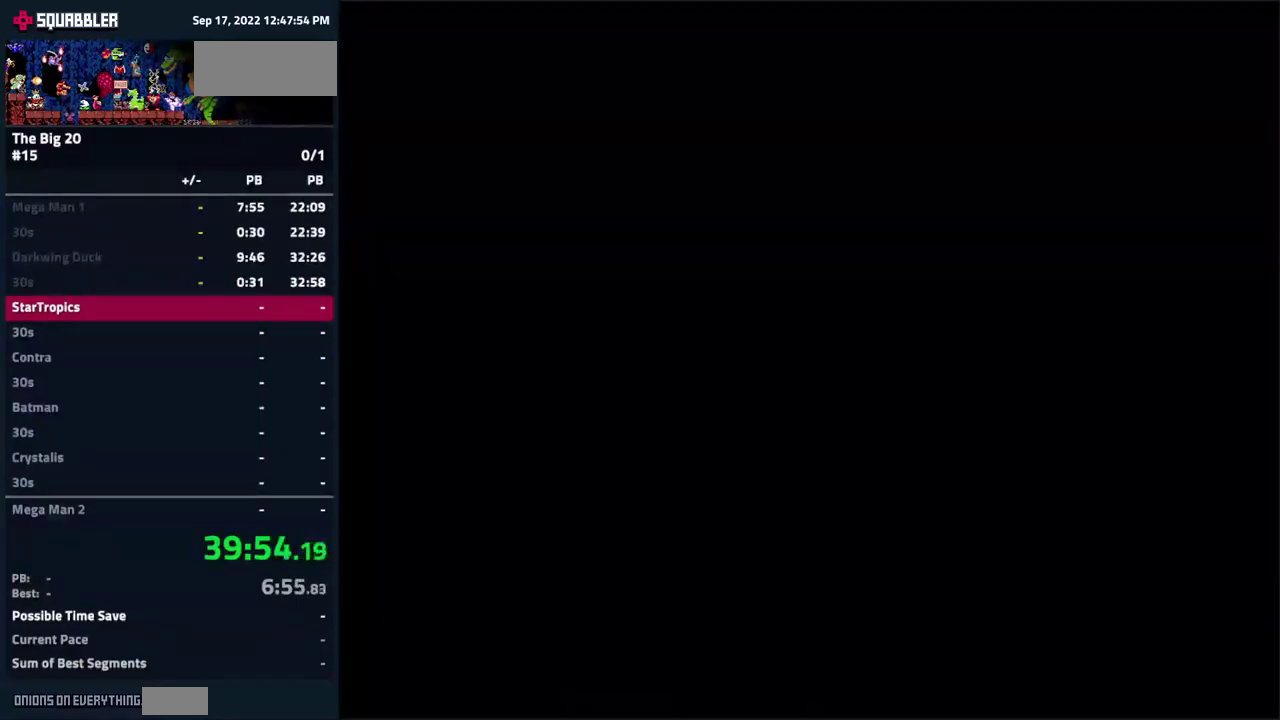
{"buttons": [], "events": []}
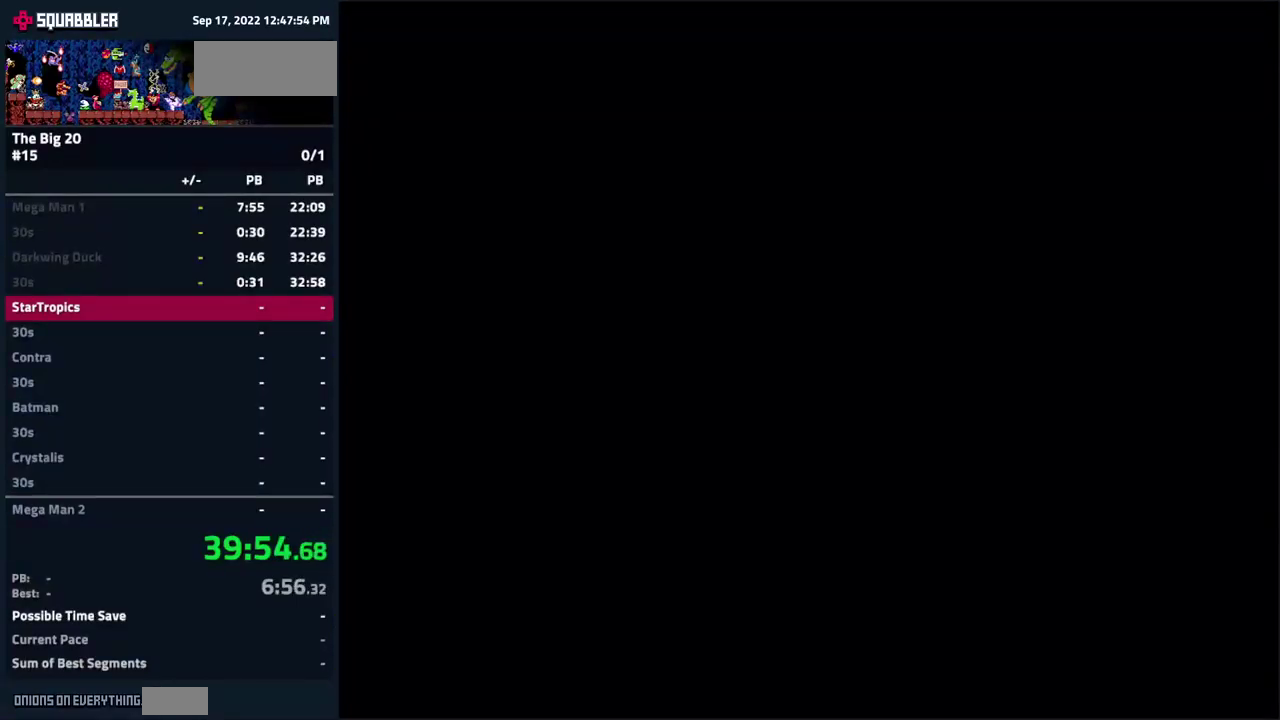
{"buttons": [], "events": []}
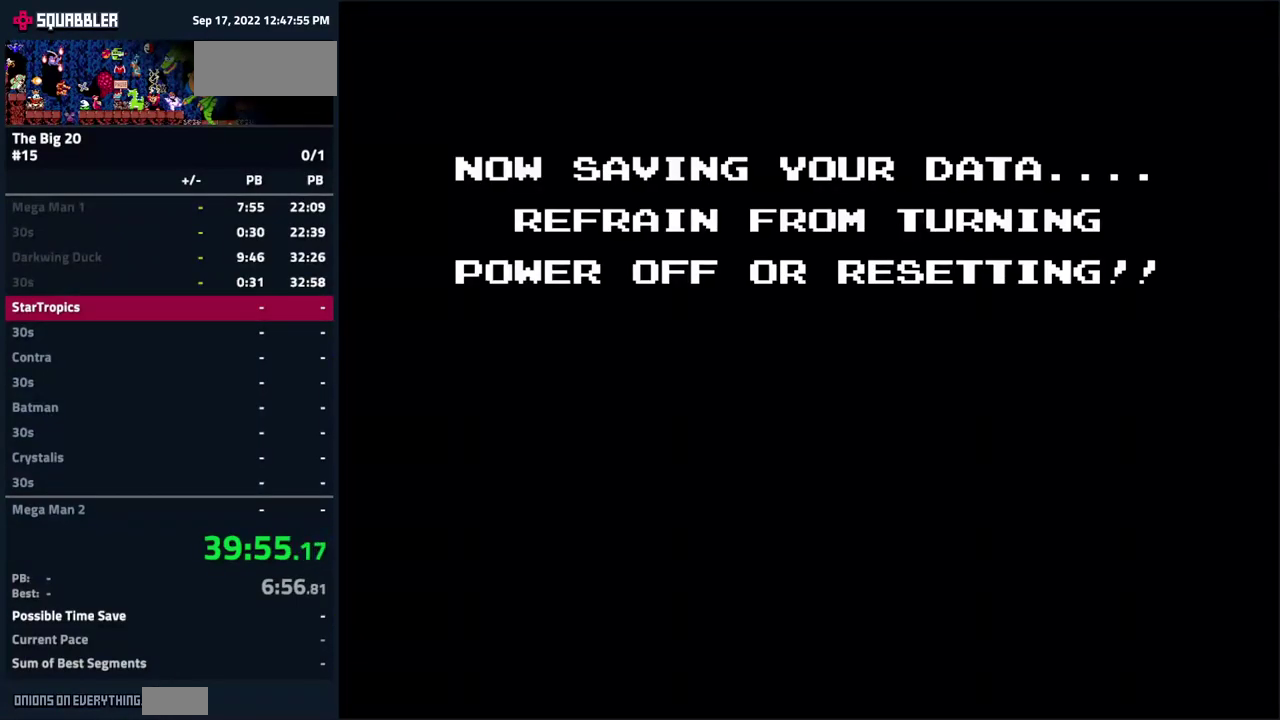
{"buttons": [], "events": []}
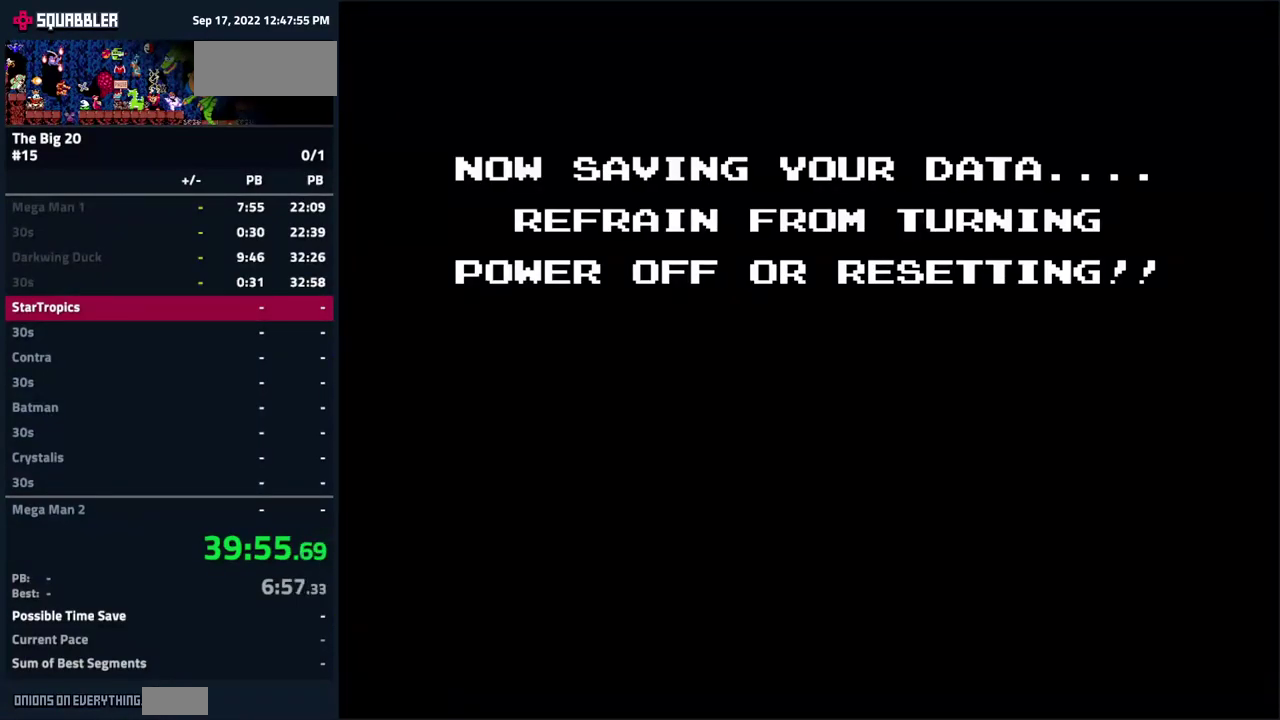
{"buttons": [], "events": []}
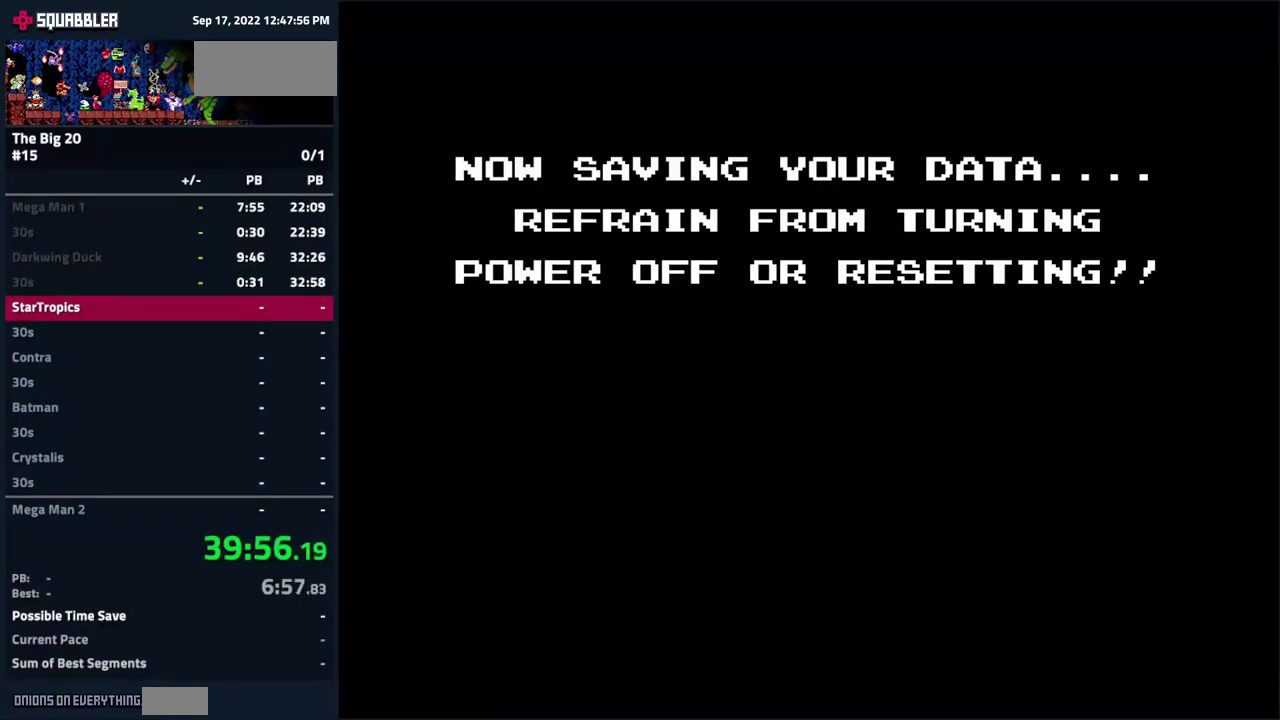
{"buttons": [], "events": []}
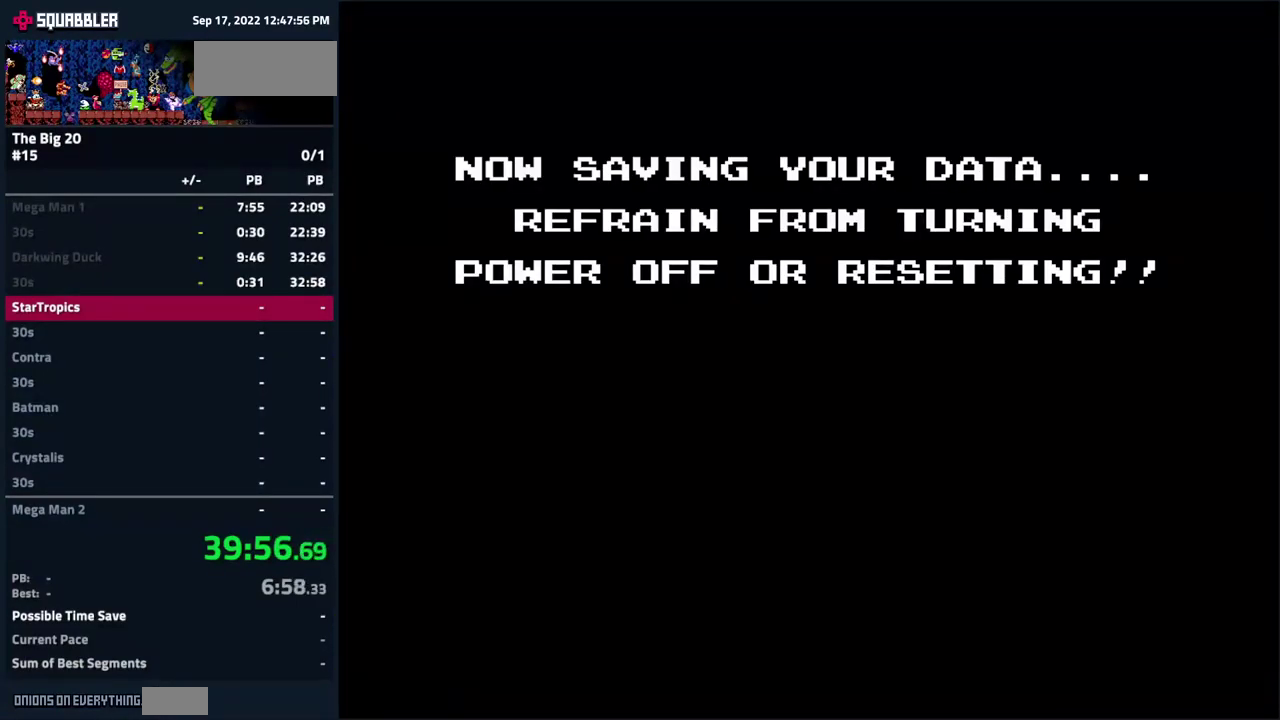
{"buttons": [], "events": []}
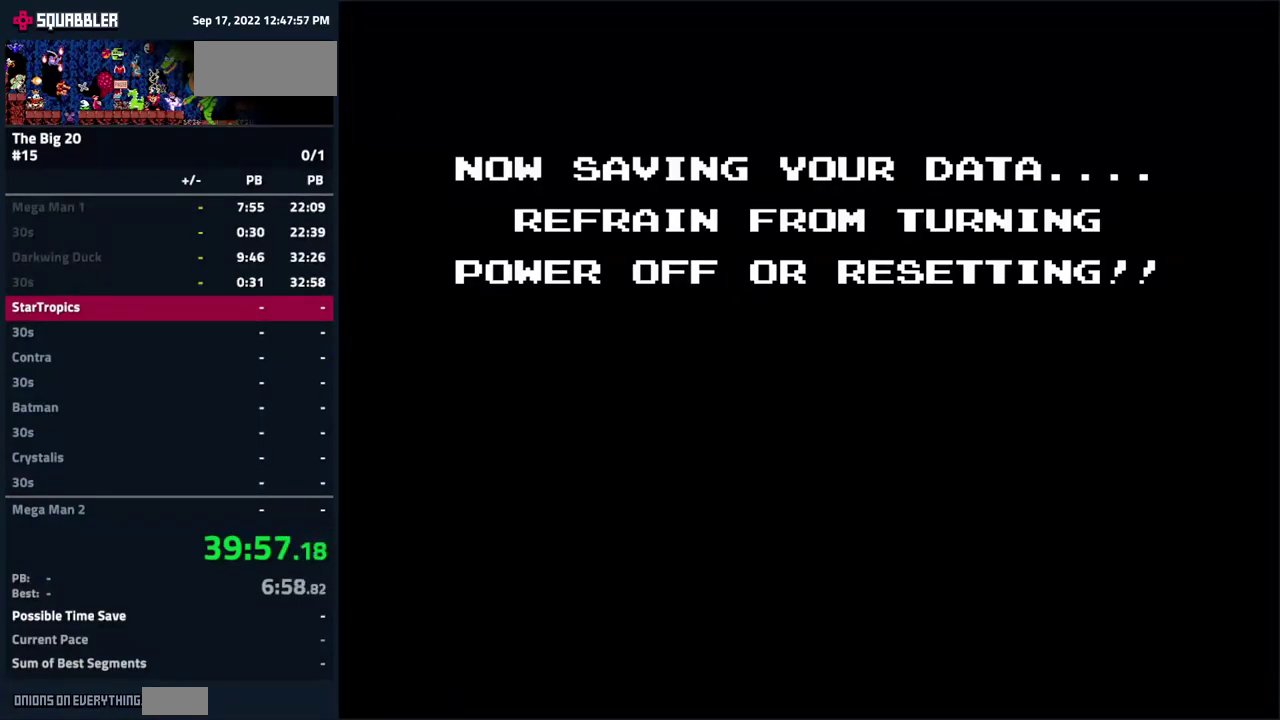
{"buttons": [], "events": []}
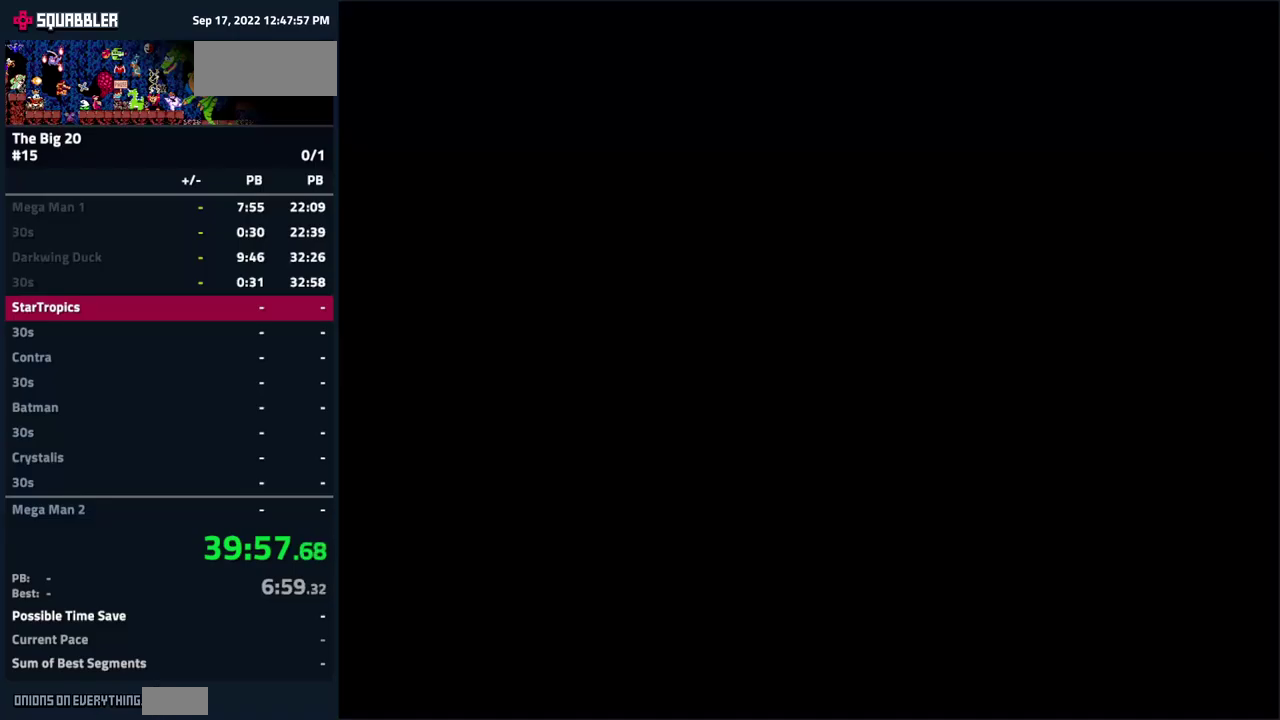
{"buttons": [], "events": []}
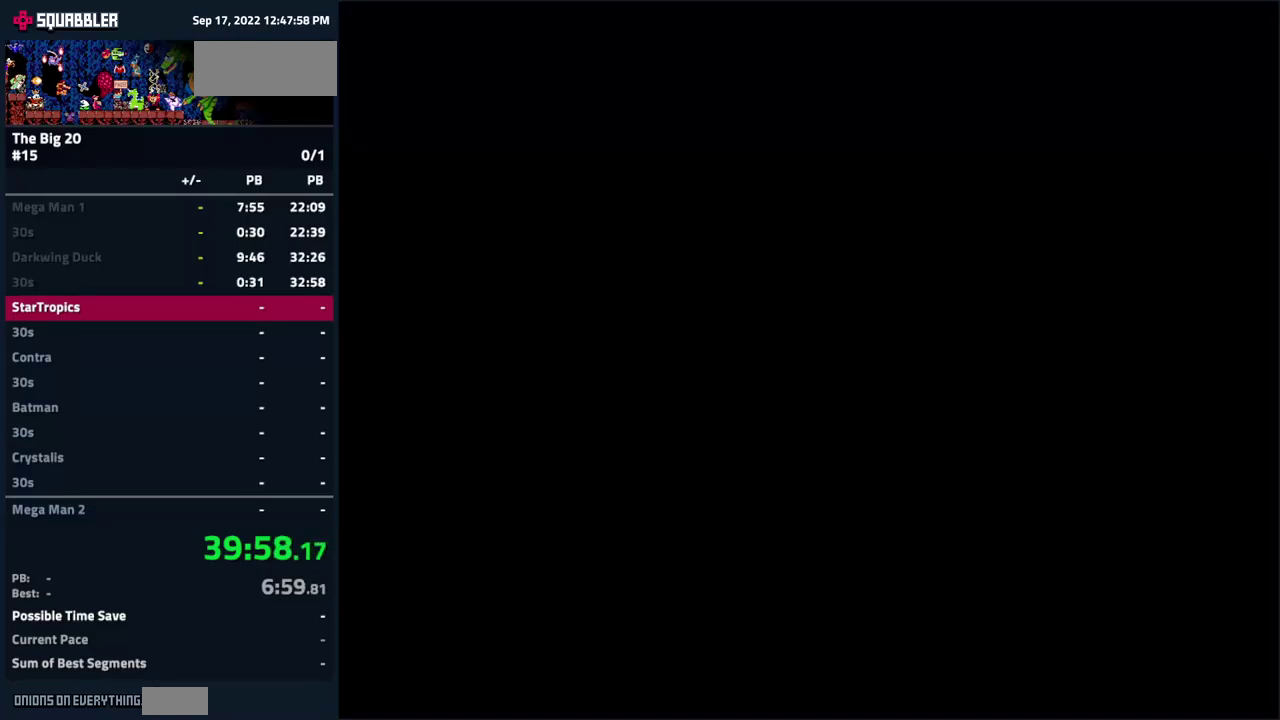
{"buttons": [], "events": []}
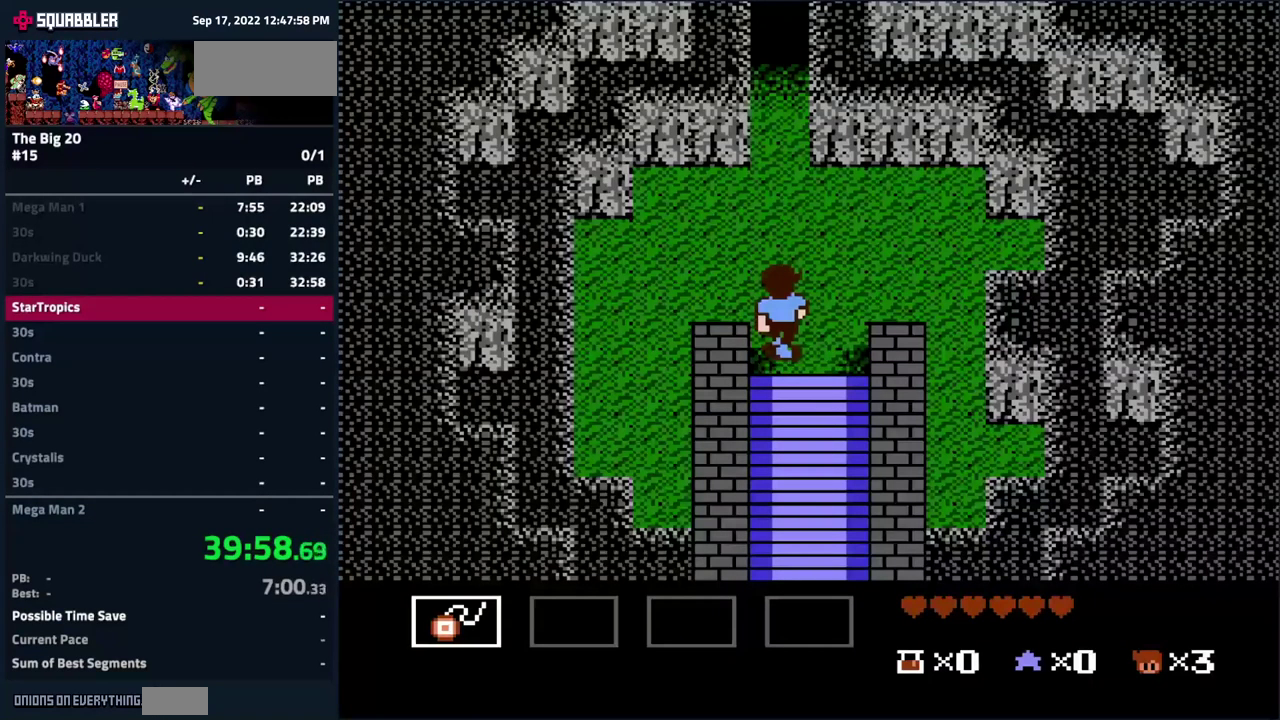
{"buttons": ["DPAD_UP"], "events": [[67, "DPAD_RIGHT", "down"], [100, "DPAD_UP", "down"], [134, "DPAD_RIGHT", "up"]]}
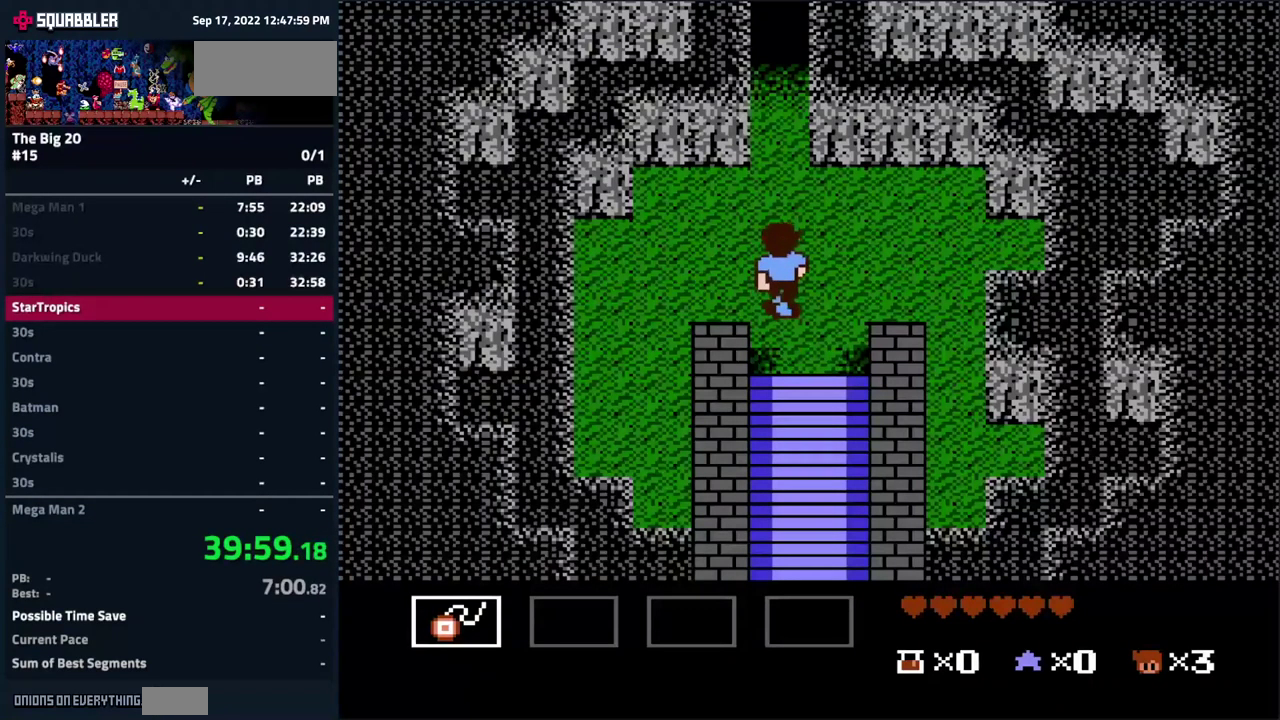
{"buttons": ["DPAD_UP"], "events": []}
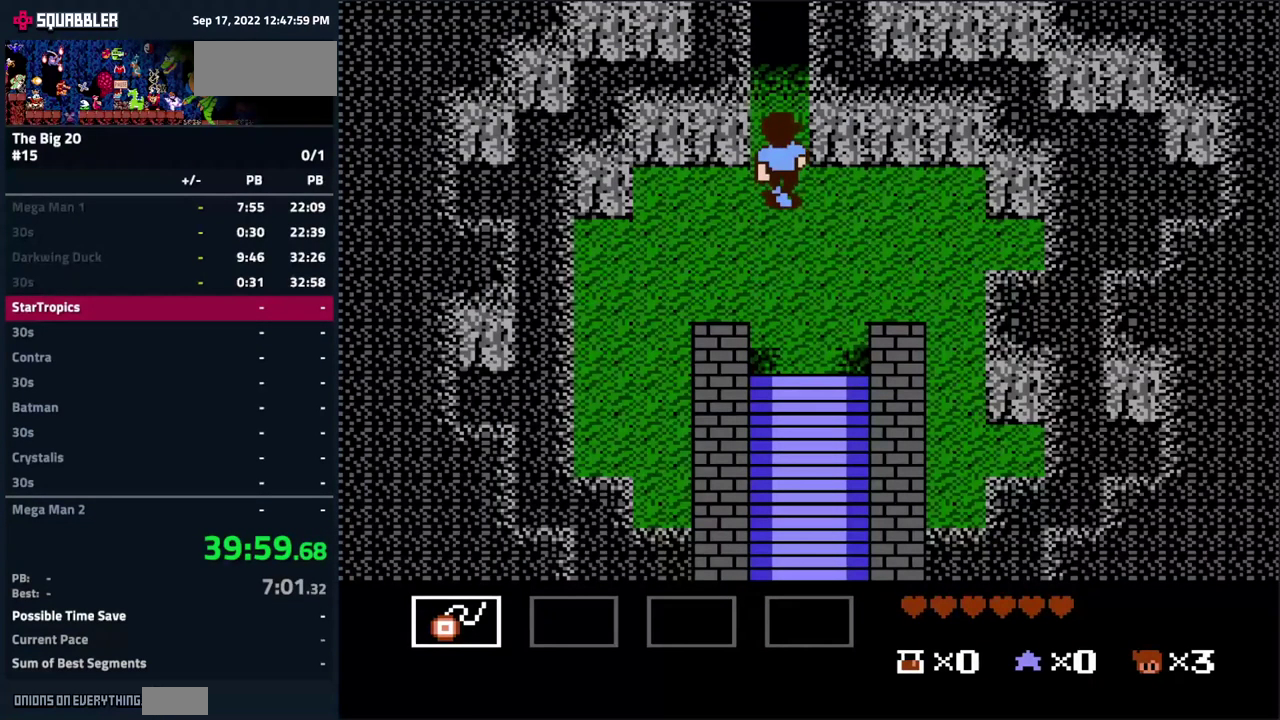
{"buttons": ["DPAD_UP"], "events": []}